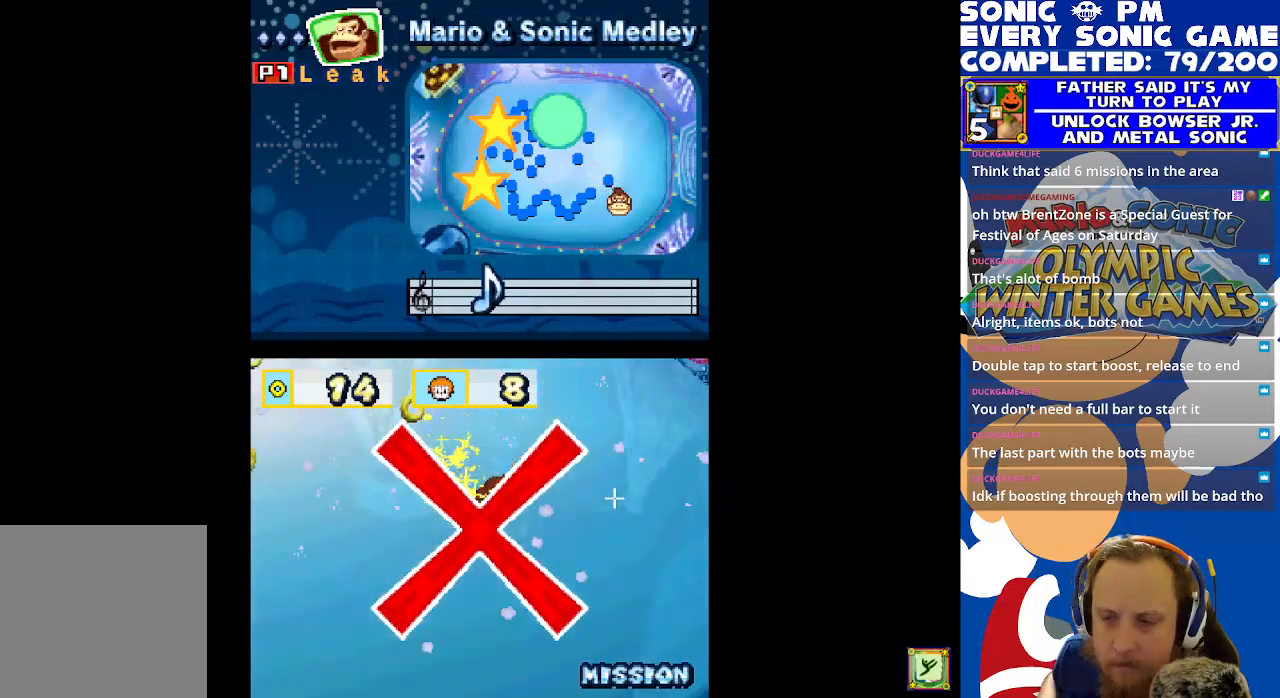
Gameplay with a controller (Xbox layout); each line is a JSON object with the inputs held at the frame after it. "events" lists button and stick changes between this image and that frame as [ms after this image, input, new state], when the widget could be followed in between. Not read: right_stick.
{"buttons": ["R2"], "left_stick": "center", "events": [[483, "R2", "down"]]}
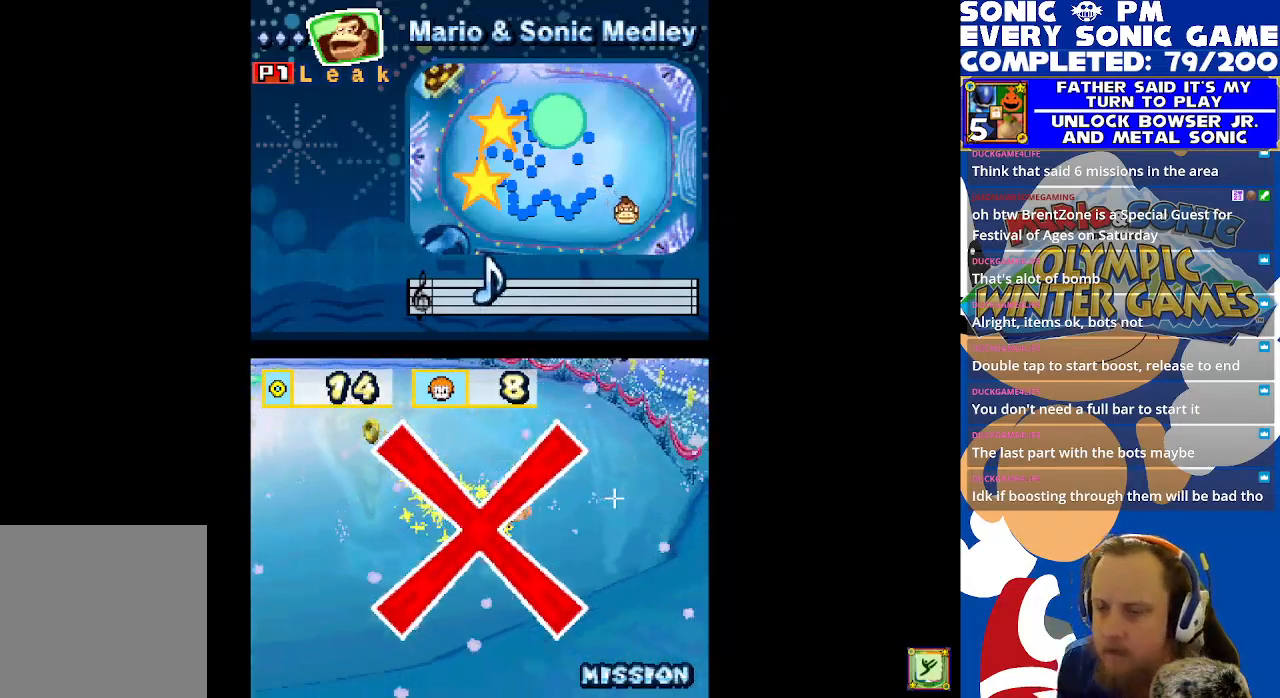
{"buttons": ["R2"], "left_stick": "center", "events": []}
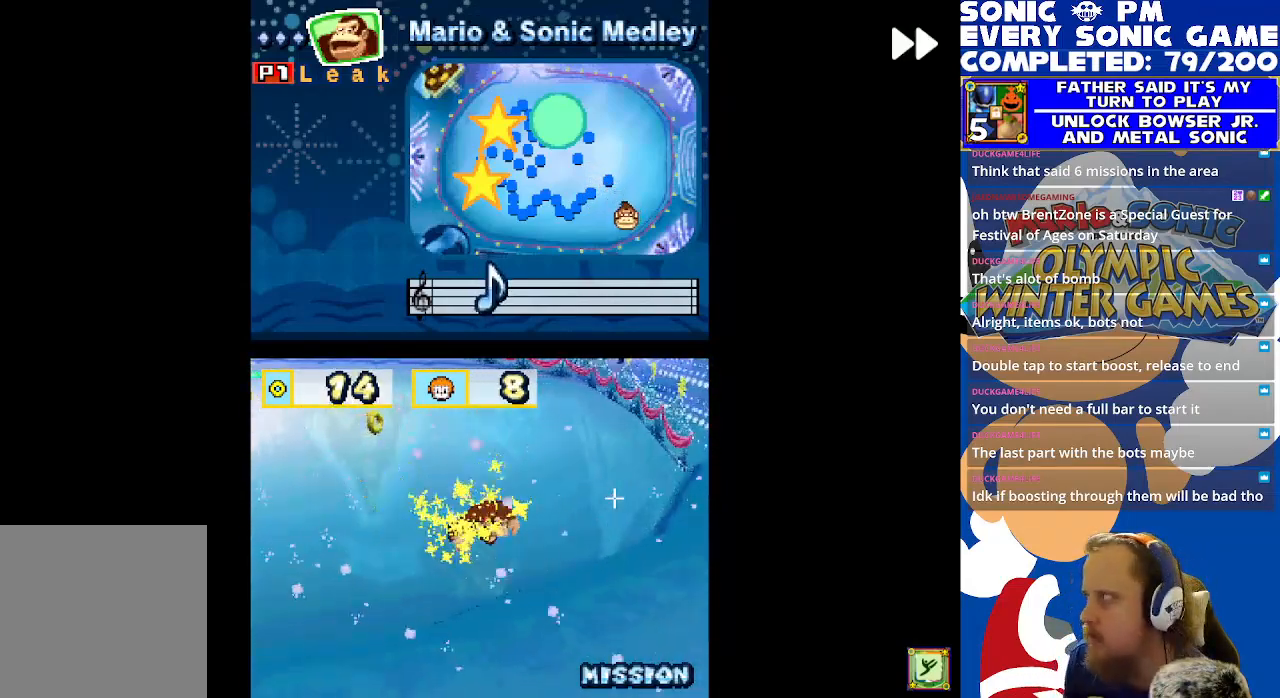
{"buttons": ["R2"], "left_stick": "center", "events": [[133, "B", "down"], [250, "B", "up"], [267, "R2", "up"], [333, "B", "down"], [417, "B", "up"], [500, "R2", "down"]]}
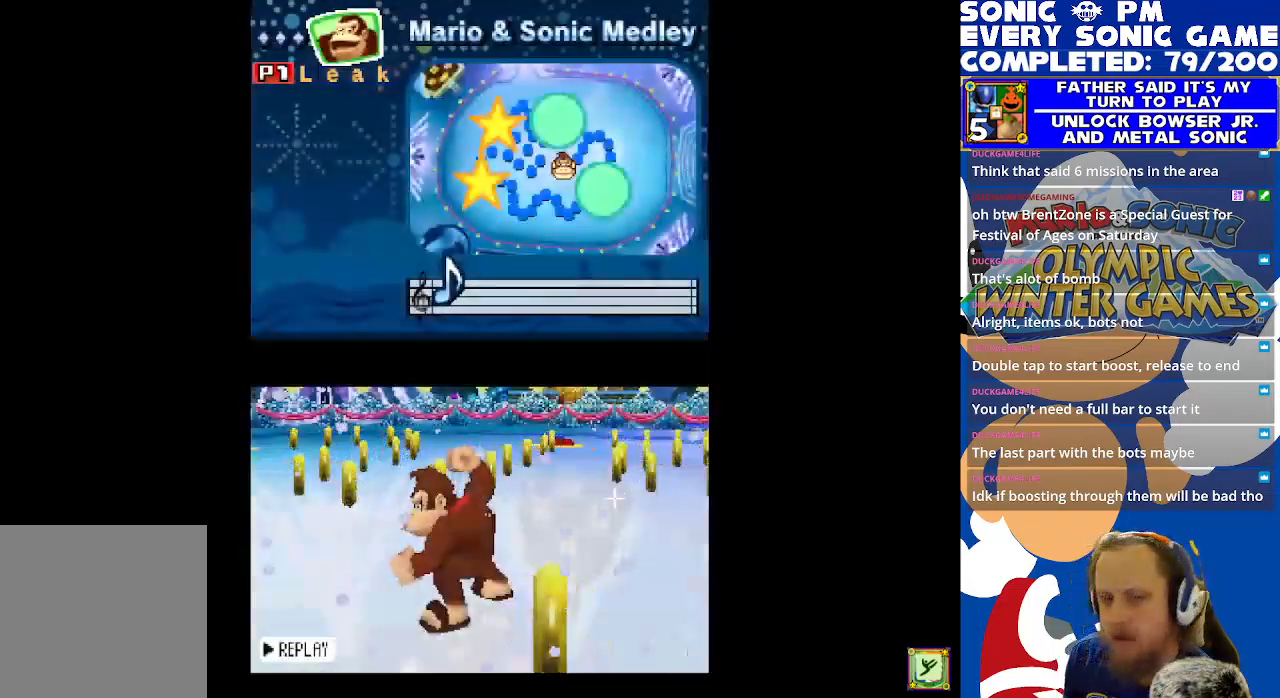
{"buttons": [], "left_stick": "center", "events": [[200, "B", "down"], [267, "R2", "up"], [300, "B", "up"], [383, "B", "down"], [467, "B", "up"]]}
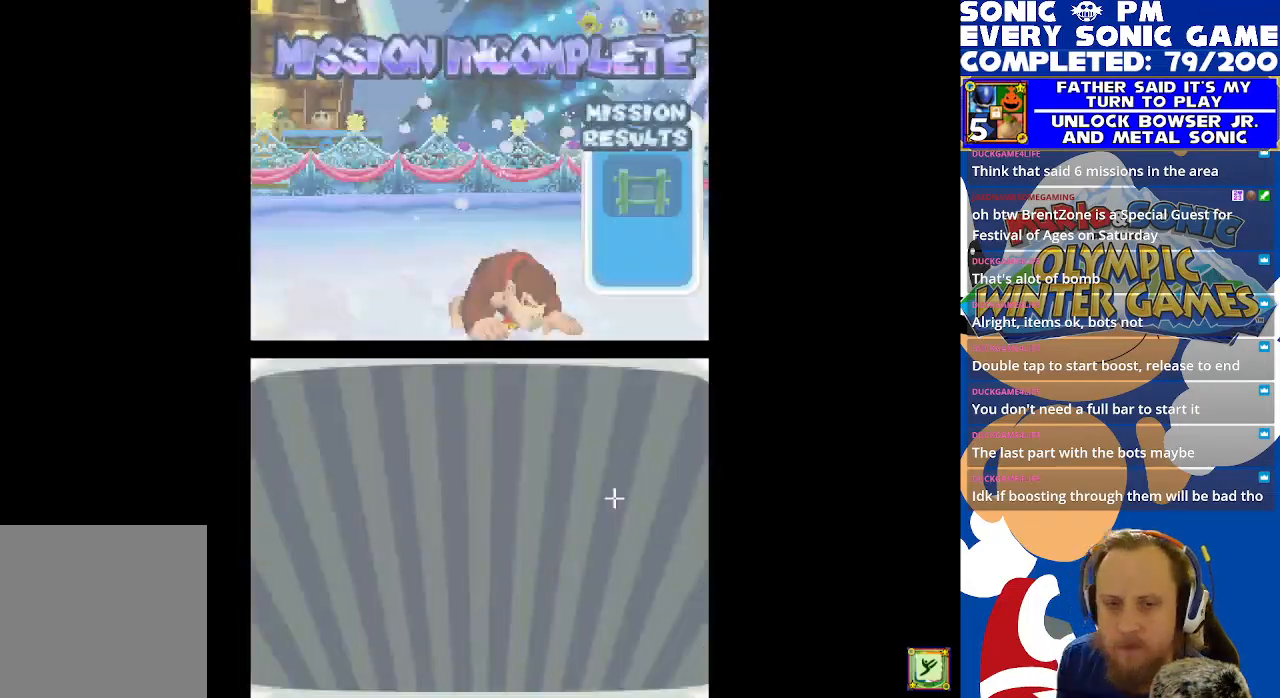
{"buttons": [], "left_stick": "center", "events": [[33, "B", "down"], [133, "B", "up"], [217, "B", "down"], [300, "B", "up"], [367, "B", "down"], [467, "B", "up"]]}
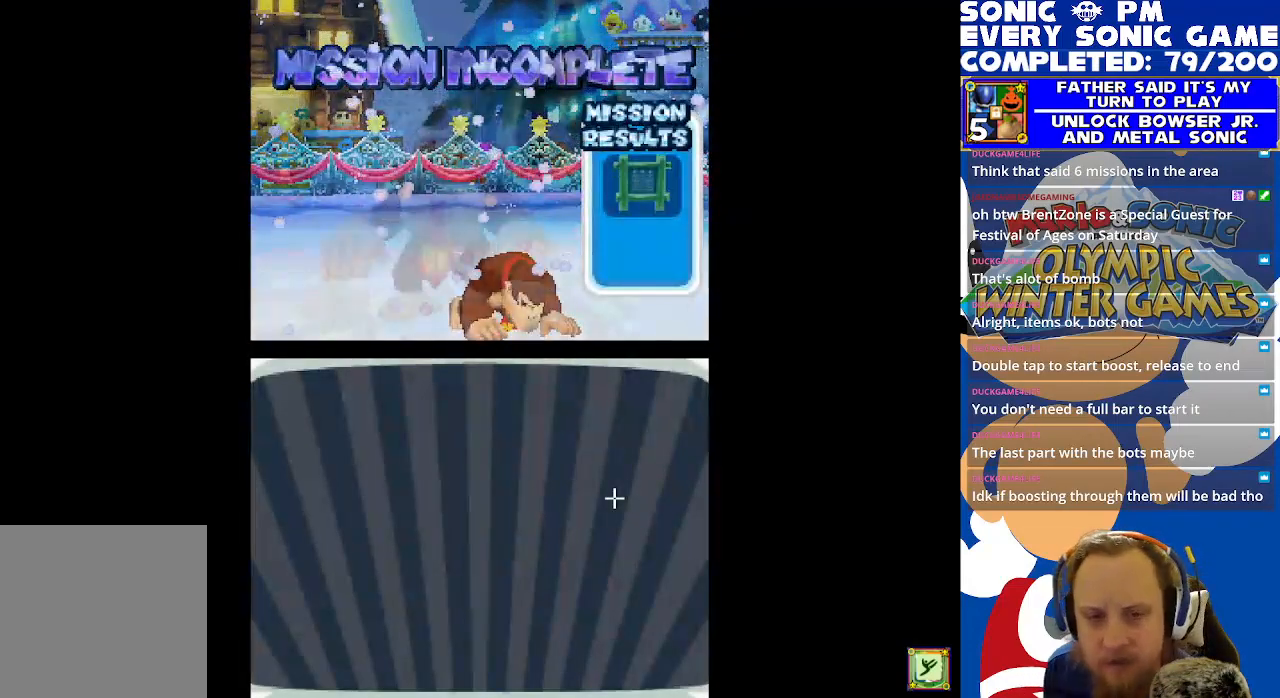
{"buttons": ["R2"], "left_stick": "center", "events": [[50, "B", "down"], [100, "B", "up"], [200, "B", "down"], [267, "B", "up"], [350, "R2", "down"]]}
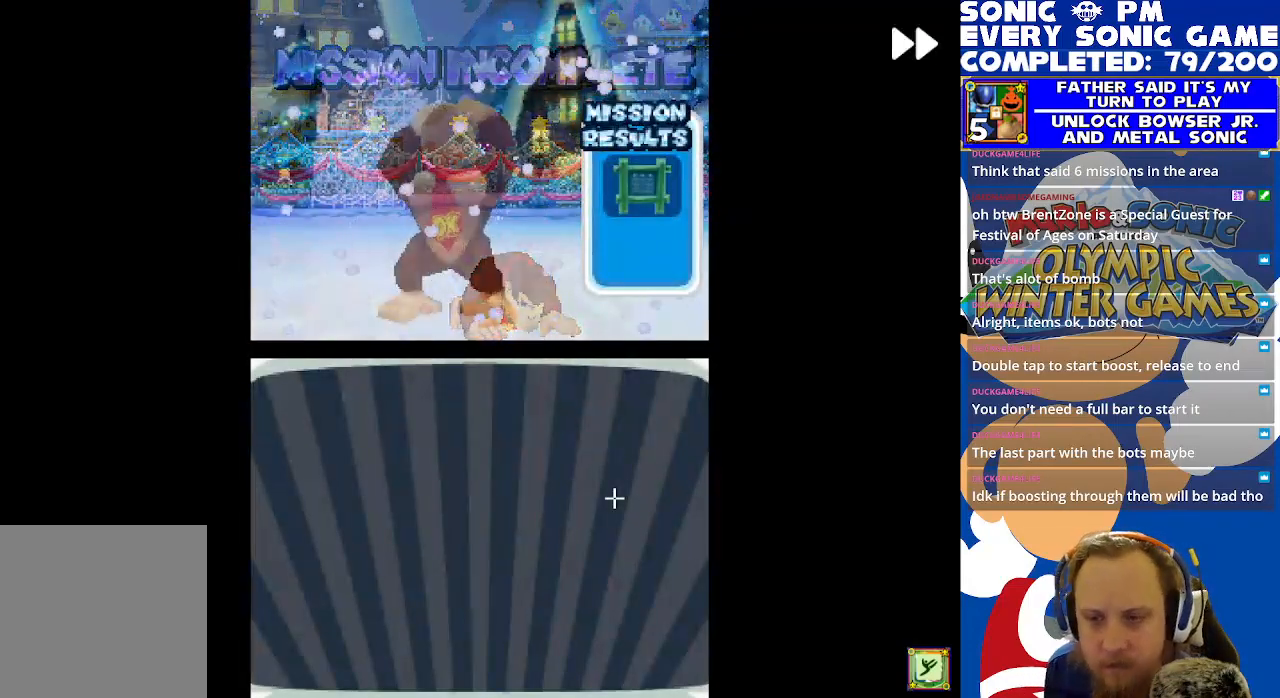
{"buttons": ["R2"], "left_stick": "center", "events": [[100, "B", "down"], [150, "R2", "up"], [200, "B", "up"], [267, "B", "down"], [350, "B", "up"], [433, "B", "down"], [483, "R2", "down"], [500, "B", "up"]]}
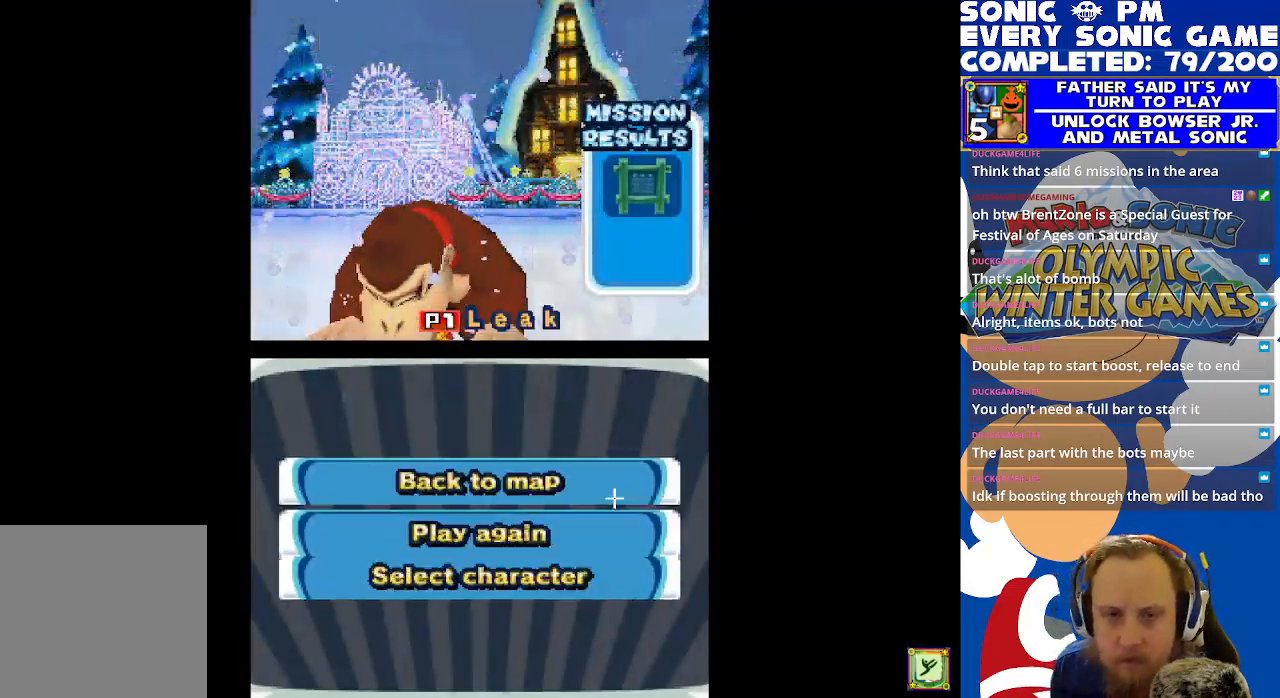
{"buttons": ["B"], "left_stick": "center", "events": [[300, "B", "down"], [317, "R2", "up"], [367, "B", "up"], [467, "B", "down"]]}
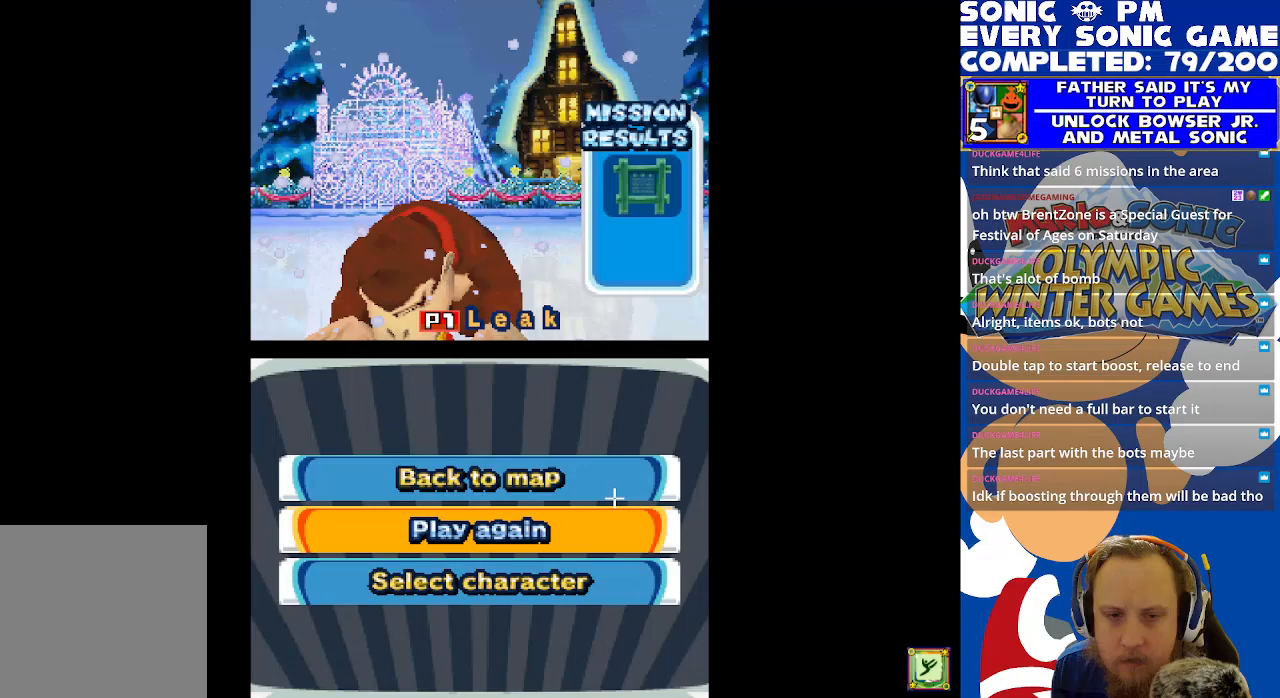
{"buttons": ["R2"], "left_stick": "center", "events": [[17, "B", "up"], [117, "R2", "down"]]}
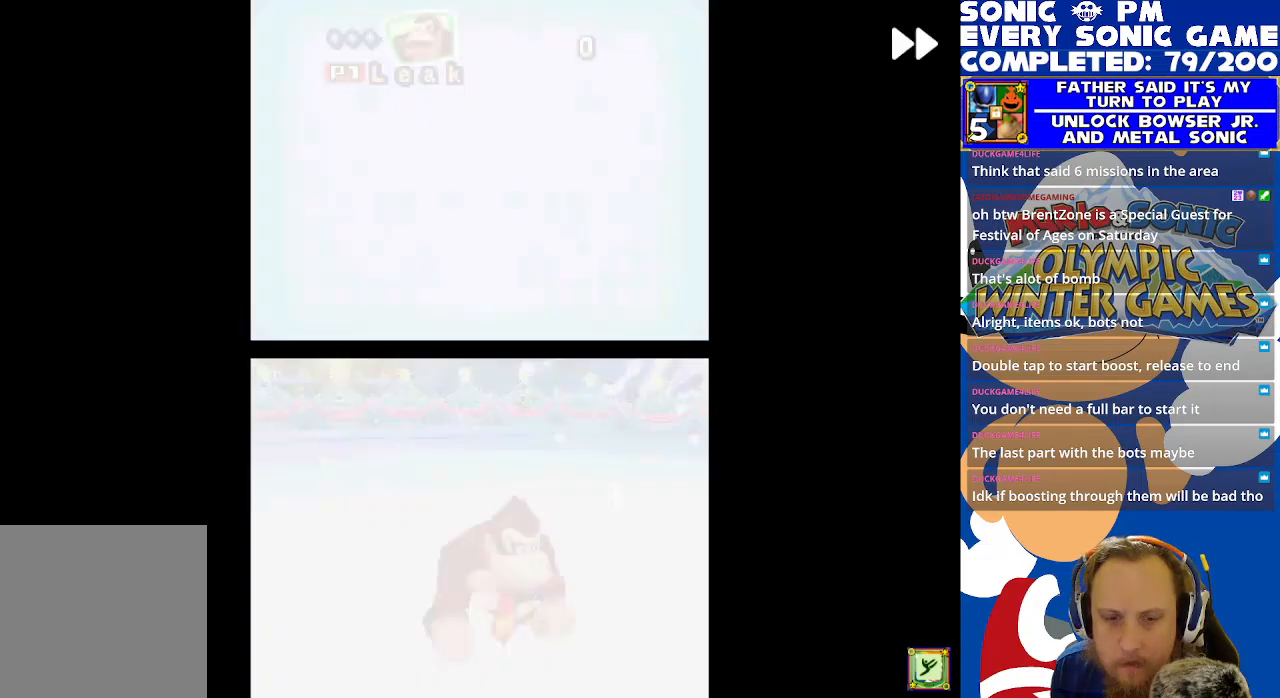
{"buttons": ["R2"], "left_stick": "center", "events": [[117, "R2", "up"], [150, "B", "down"], [233, "B", "up"], [317, "B", "down"], [400, "B", "up"], [417, "R2", "down"]]}
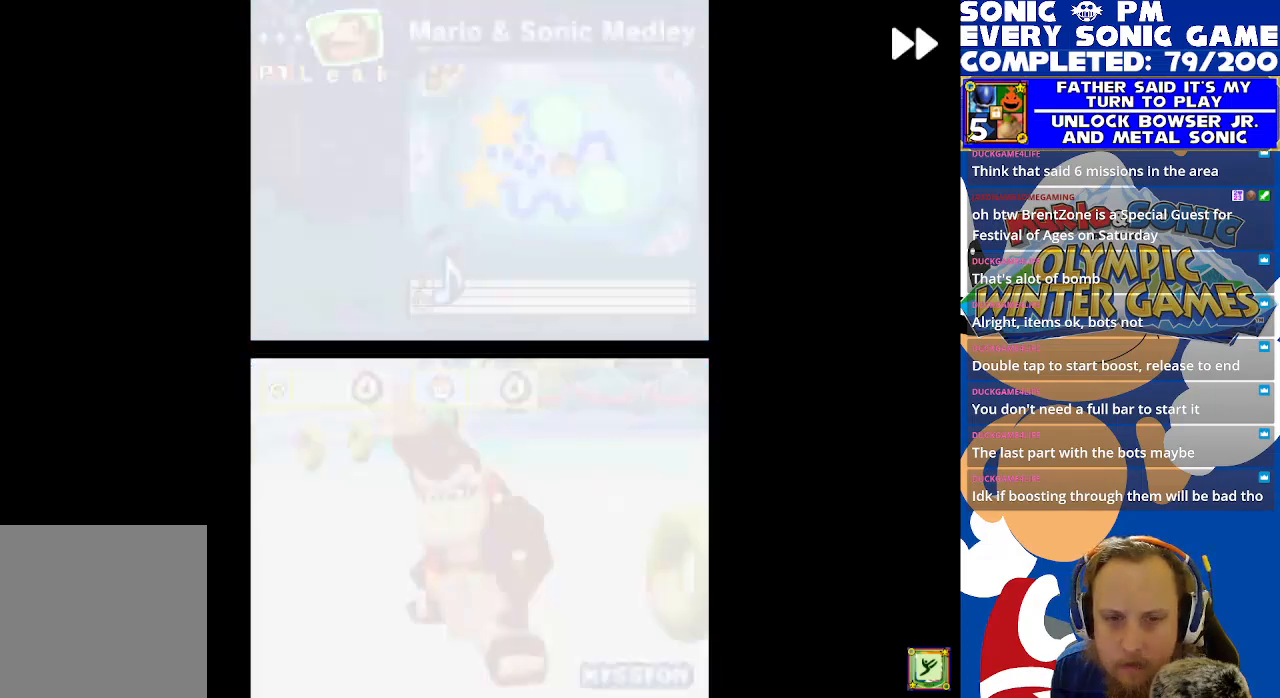
{"buttons": ["B"], "left_stick": "center", "events": [[383, "R2", "up"], [400, "B", "down"]]}
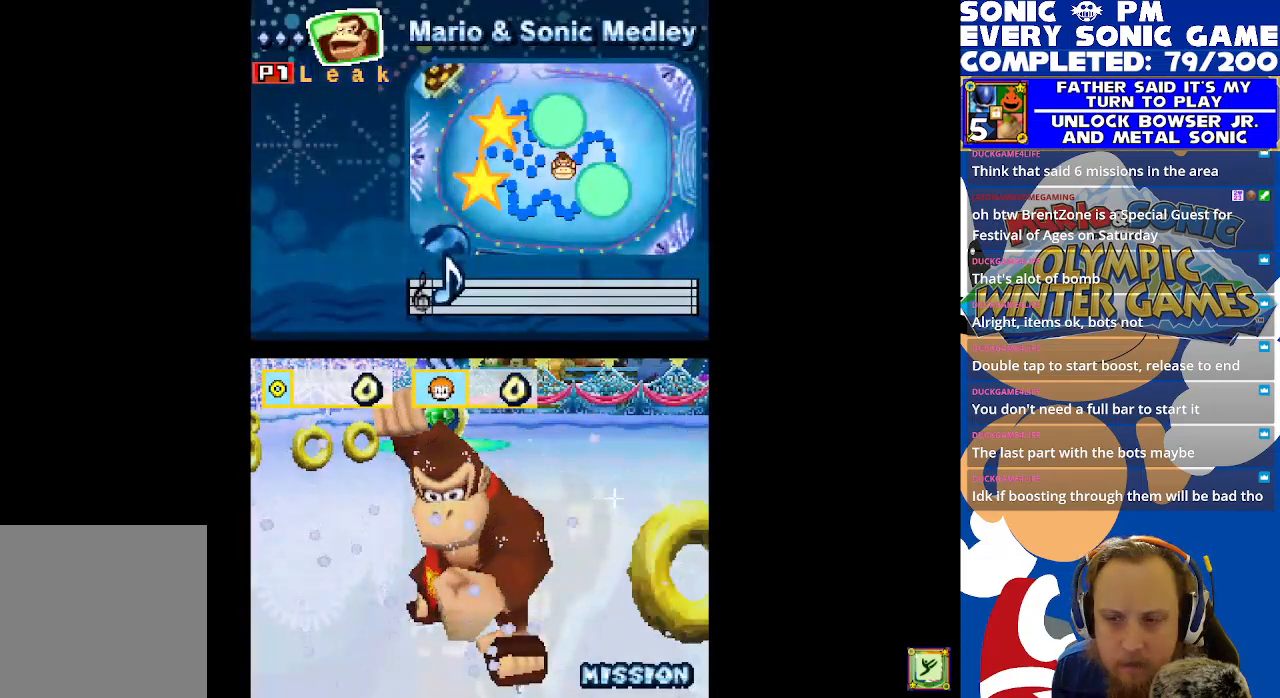
{"buttons": [], "left_stick": "center", "events": [[17, "B", "up"], [300, "R2", "down"], [367, "B", "down"], [417, "R2", "up"], [483, "B", "up"]]}